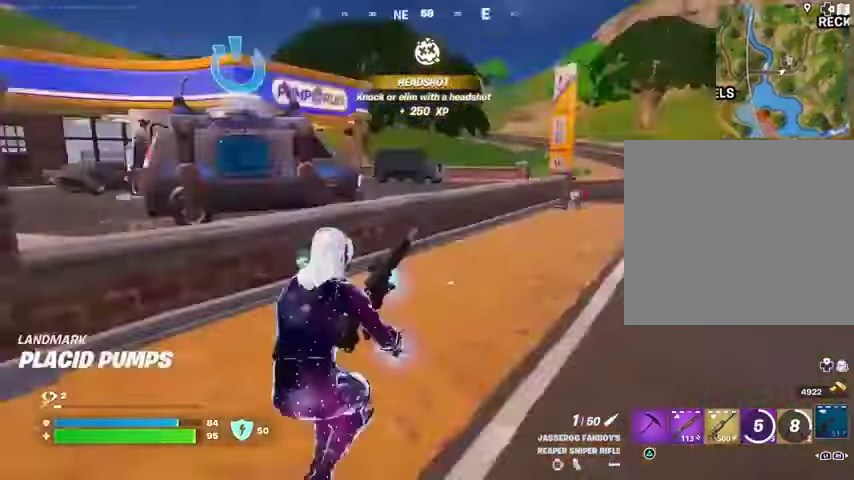
Gameplay with a controller (PlayStation layout); each line is a JSON object with the inputs held at the frame after it. "events" lists button and stick changes between this image and that frame as [ms after this image, input, new state], when the widget could be followed in between.
{"buttons": [], "left_stick": "up", "right_stick": "center", "events": [[167, "CROSS", "down"], [167, "right_stick", "center"], [233, "CROSS", "up"], [333, "left_stick", "up"]]}
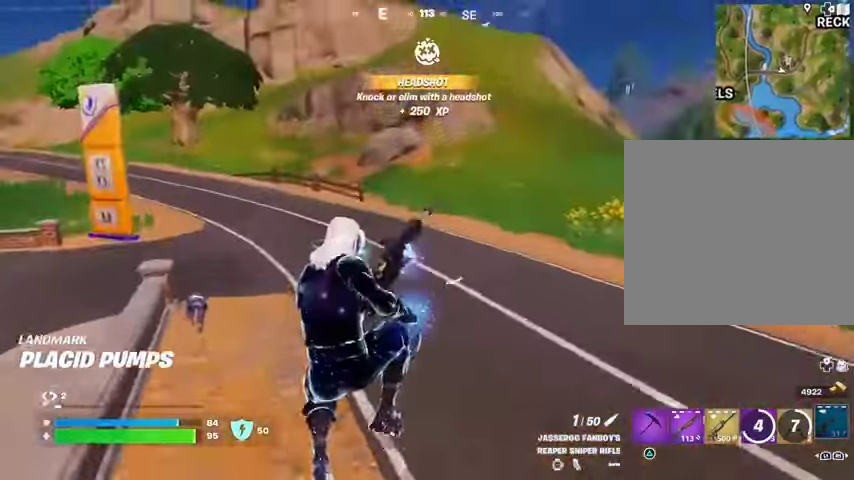
{"buttons": [], "left_stick": "up-right", "right_stick": "center", "events": [[67, "left_stick", "up-right"], [100, "R3", "down"], [167, "R3", "up"], [167, "right_stick", "left"], [300, "right_stick", "center"], [333, "R1", "down"], [433, "R1", "up"]]}
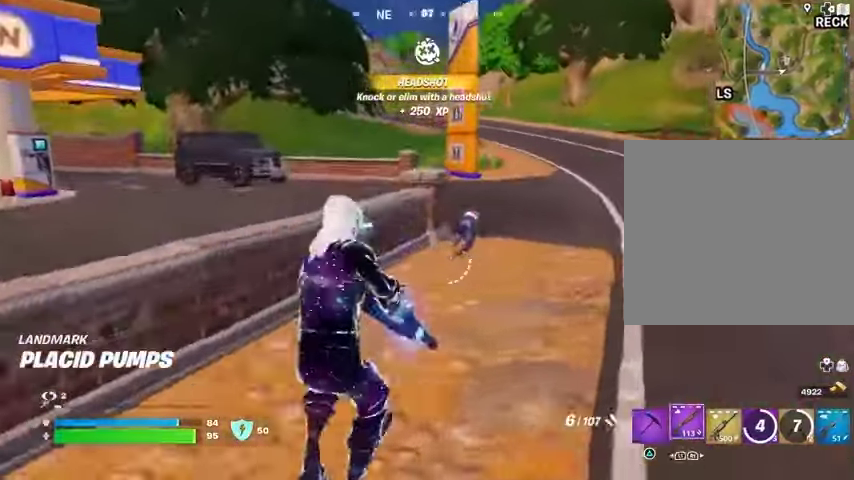
{"buttons": [], "left_stick": "up-right", "right_stick": "center", "events": [[333, "L1", "down"], [333, "R2", "down"], [367, "R2", "up"], [400, "L1", "up"]]}
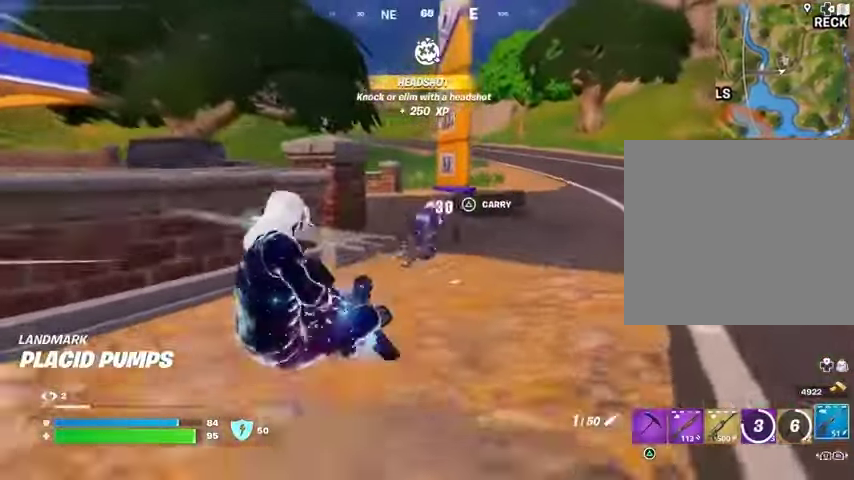
{"buttons": ["L3"], "left_stick": "up-right", "right_stick": "left", "events": [[233, "right_stick", "left"], [267, "R2", "down"], [300, "right_stick", "center"], [333, "R2", "up"], [400, "L3", "down"], [433, "right_stick", "left"]]}
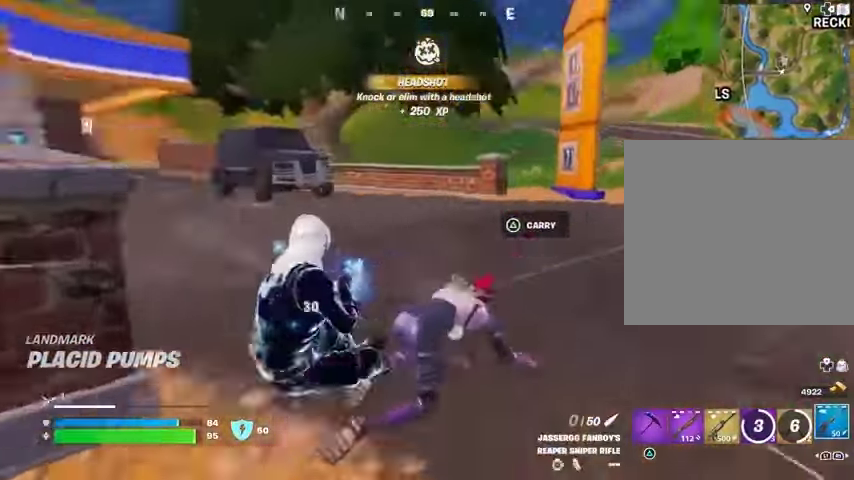
{"buttons": ["R1"], "left_stick": "up-right", "right_stick": "center", "events": [[33, "L3", "up"], [233, "right_stick", "center"], [500, "R1", "down"]]}
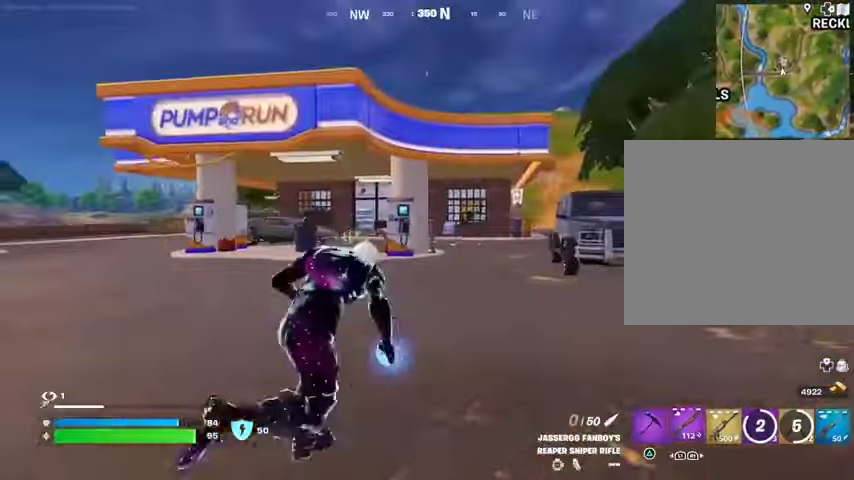
{"buttons": [], "left_stick": "up-right", "right_stick": "left", "events": [[67, "R1", "up"], [500, "right_stick", "left"]]}
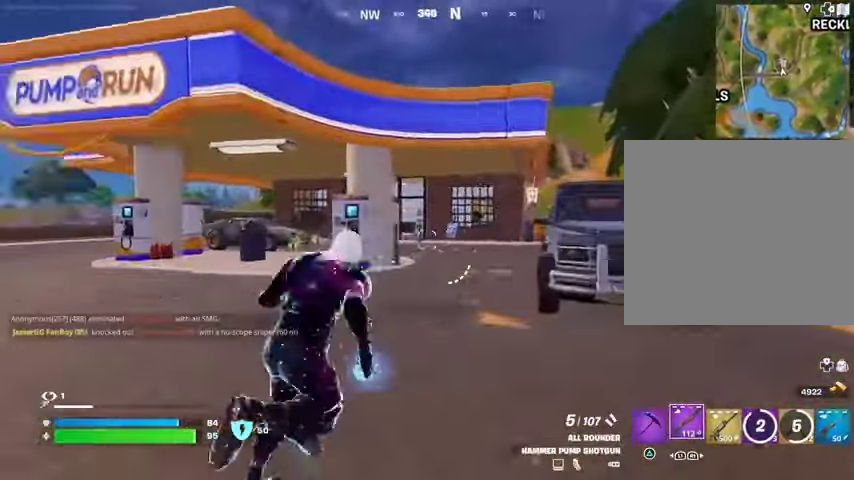
{"buttons": [], "left_stick": "right", "right_stick": "center", "events": [[100, "right_stick", "right"], [200, "right_stick", "center"], [267, "left_stick", "center"], [433, "CROSS", "down"], [467, "left_stick", "right"], [500, "CROSS", "up"]]}
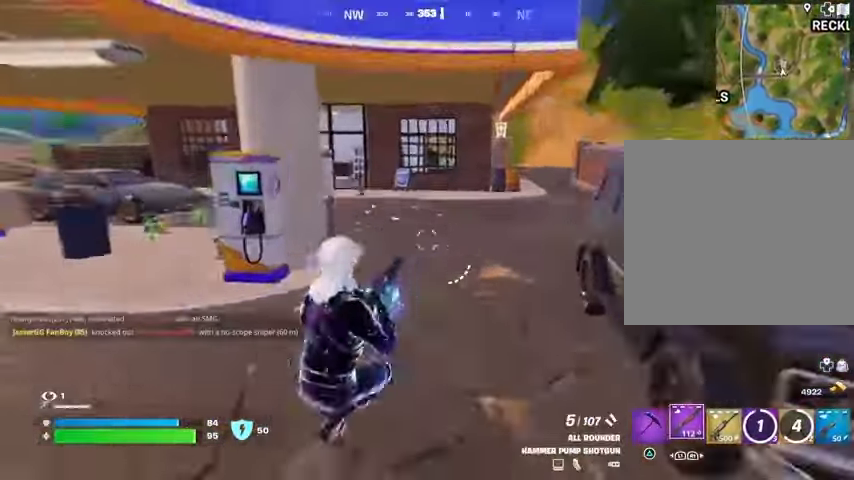
{"buttons": ["CROSS"], "left_stick": "right", "right_stick": "center", "events": [[33, "R1", "down"], [100, "R1", "up"], [200, "right_stick", "up"], [267, "right_stick", "center"], [367, "CROSS", "down"], [433, "CROSS", "up"], [500, "CROSS", "down"]]}
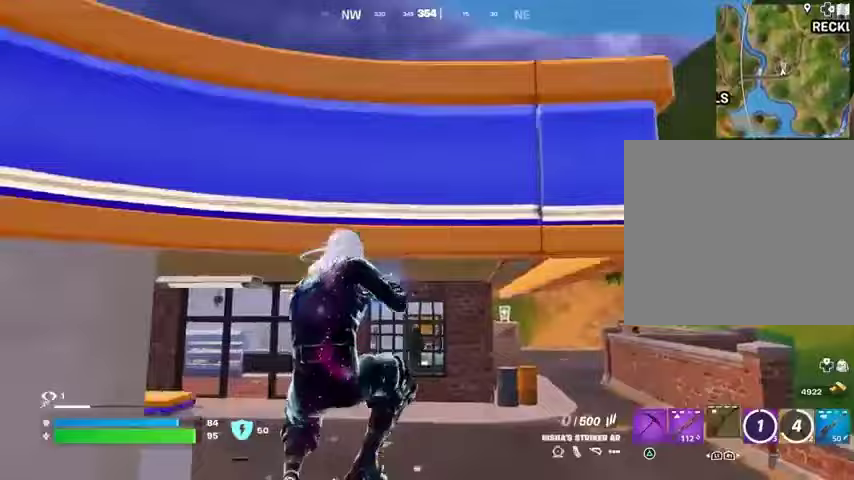
{"buttons": [], "left_stick": "up-right", "right_stick": "left", "events": [[67, "CROSS", "up"], [67, "right_stick", "down"], [133, "right_stick", "center"], [367, "left_stick", "up-right"], [500, "right_stick", "left"]]}
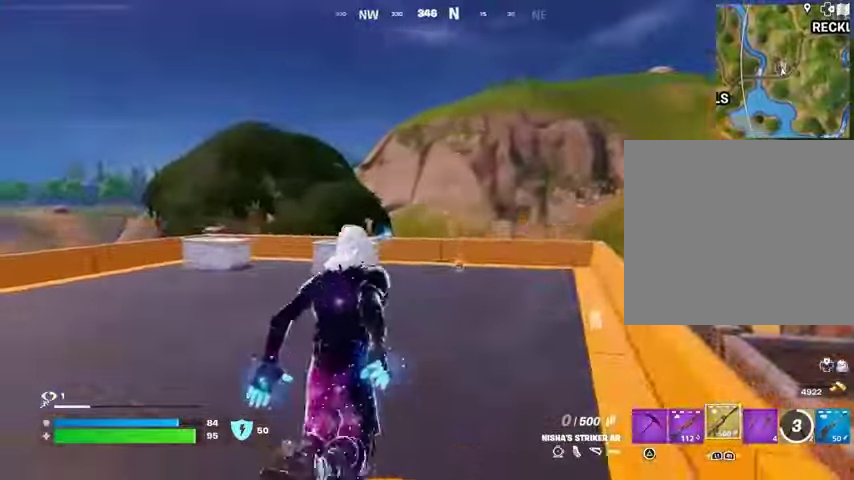
{"buttons": [], "left_stick": "up-right", "right_stick": "center", "events": [[133, "right_stick", "center"], [267, "SQUARE", "down"], [333, "SQUARE", "up"], [400, "SQUARE", "down"], [500, "SQUARE", "up"]]}
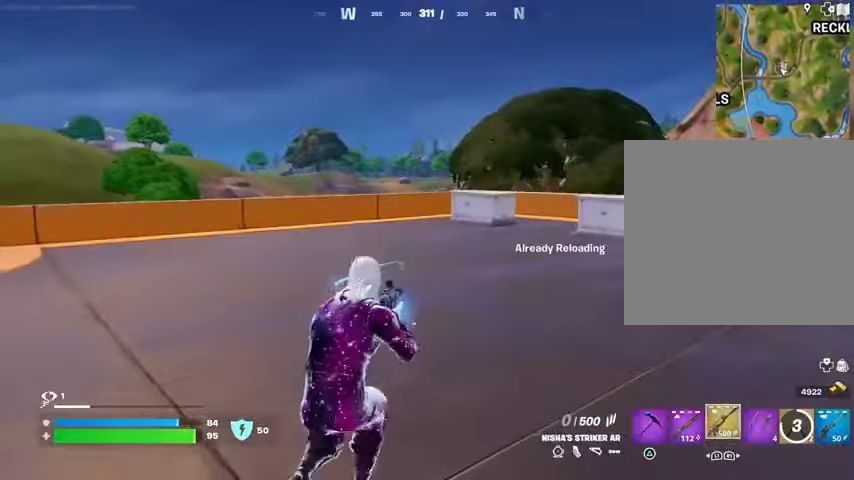
{"buttons": [], "left_stick": "up-right", "right_stick": "center", "events": [[200, "CROSS", "down"], [233, "CROSS", "up"], [267, "right_stick", "left"], [333, "right_stick", "center"]]}
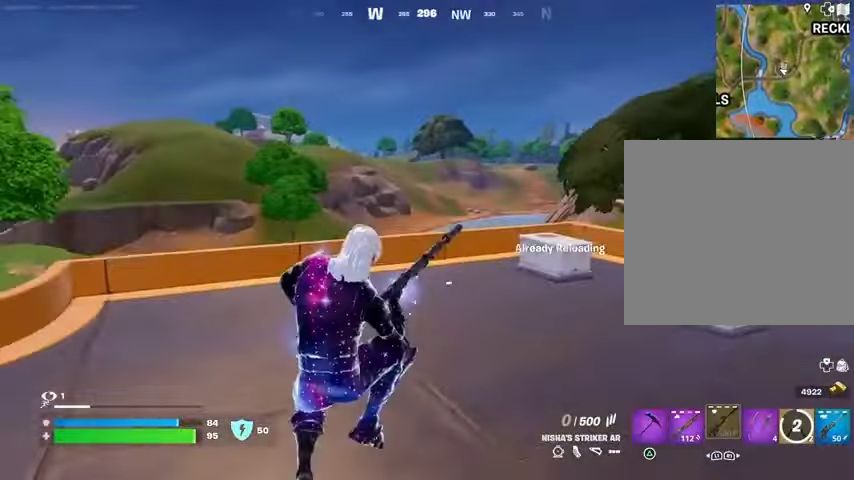
{"buttons": [], "left_stick": "up", "right_stick": "center", "events": [[233, "right_stick", "right"], [400, "left_stick", "up"], [400, "right_stick", "center"]]}
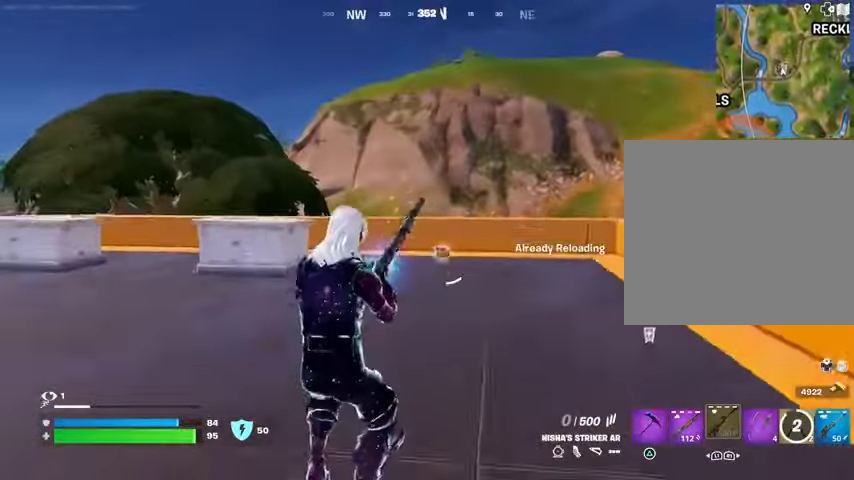
{"buttons": [], "left_stick": "center", "right_stick": "right", "events": [[433, "right_stick", "right"], [467, "left_stick", "center"]]}
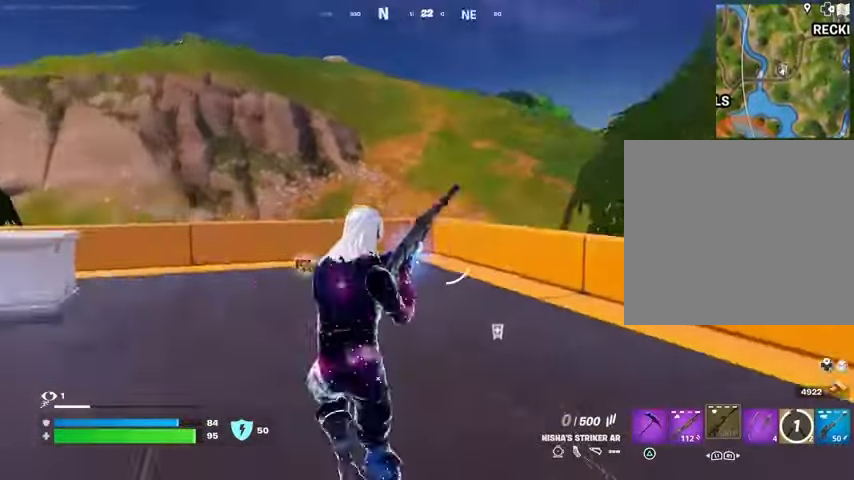
{"buttons": [], "left_stick": "center", "right_stick": "center", "events": [[67, "right_stick", "center"]]}
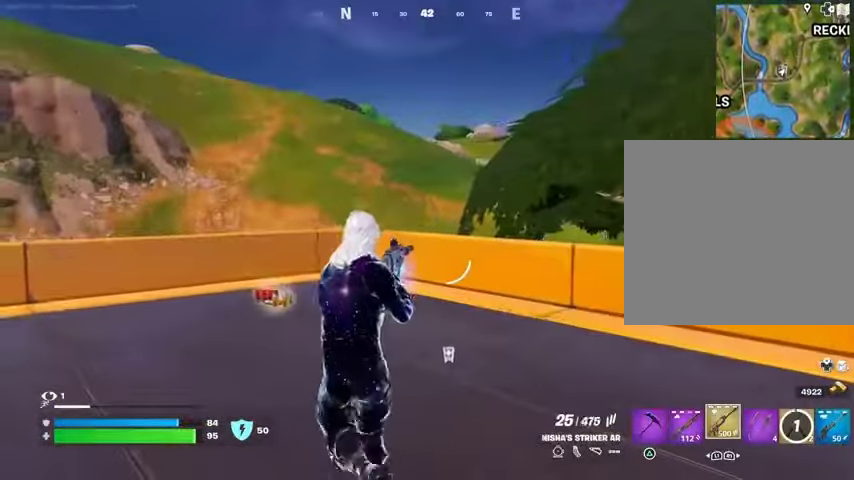
{"buttons": [], "left_stick": "center", "right_stick": "center", "events": [[67, "right_stick", "right"], [100, "L1", "down"], [167, "L1", "up"], [233, "right_stick", "center"], [400, "SQUARE", "down"], [467, "SQUARE", "up"]]}
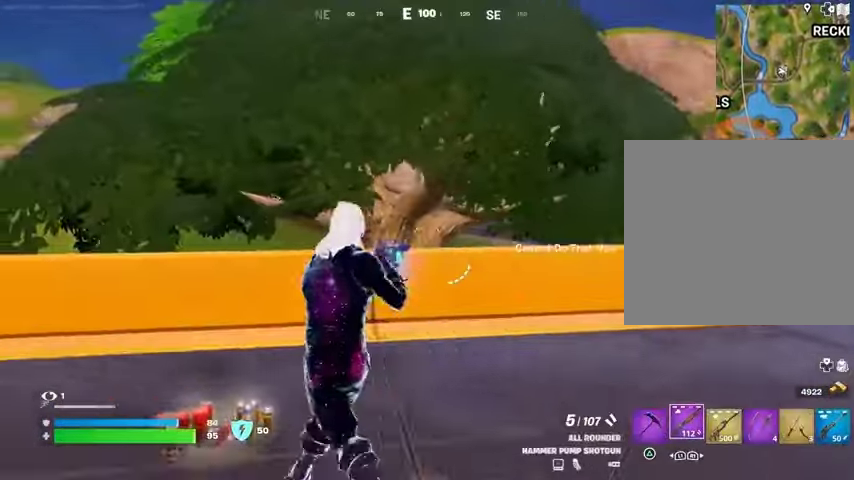
{"buttons": [], "left_stick": "right", "right_stick": "center", "events": [[33, "SQUARE", "down"], [100, "SQUARE", "up"], [133, "left_stick", "up-right"], [133, "right_stick", "left"], [200, "left_stick", "right"], [267, "right_stick", "center"], [400, "SQUARE", "down"], [500, "SQUARE", "up"]]}
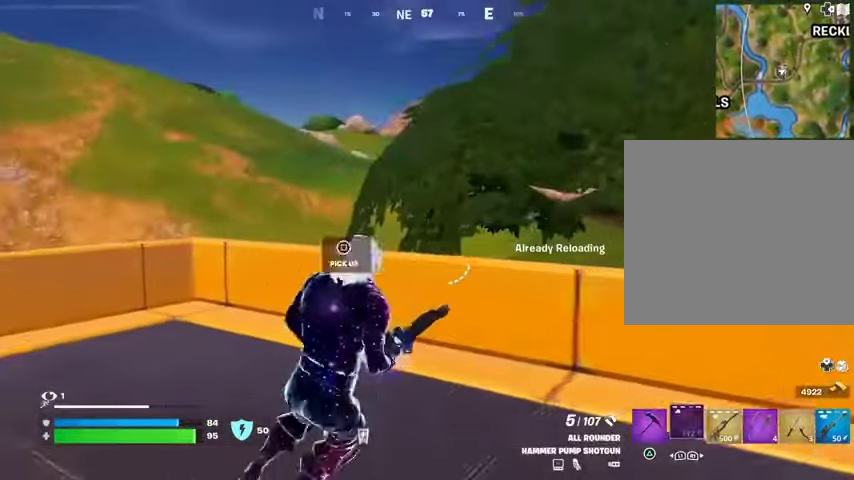
{"buttons": [], "left_stick": "up-right", "right_stick": "right", "events": [[267, "right_stick", "right"], [400, "left_stick", "up-right"]]}
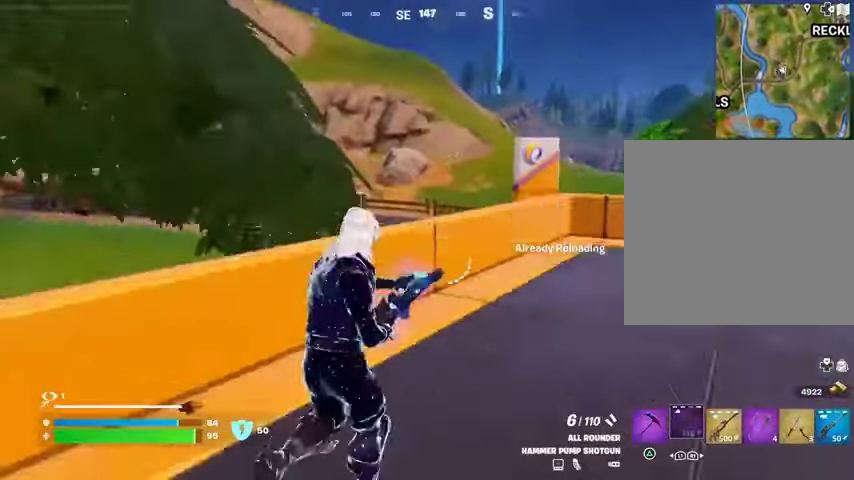
{"buttons": [], "left_stick": "up-right", "right_stick": "center", "events": [[67, "right_stick", "center"]]}
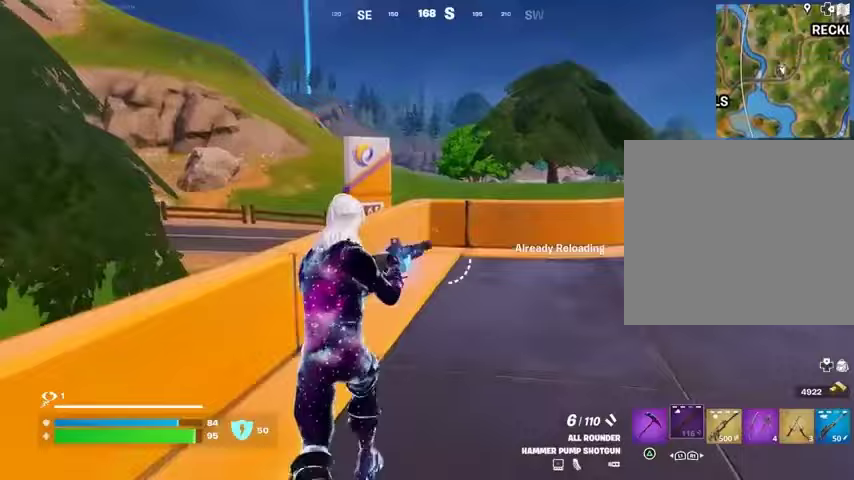
{"buttons": [], "left_stick": "right", "right_stick": "center", "events": [[67, "CROSS", "down"], [133, "CROSS", "up"], [233, "right_stick", "up-left"], [367, "right_stick", "center"], [500, "left_stick", "right"]]}
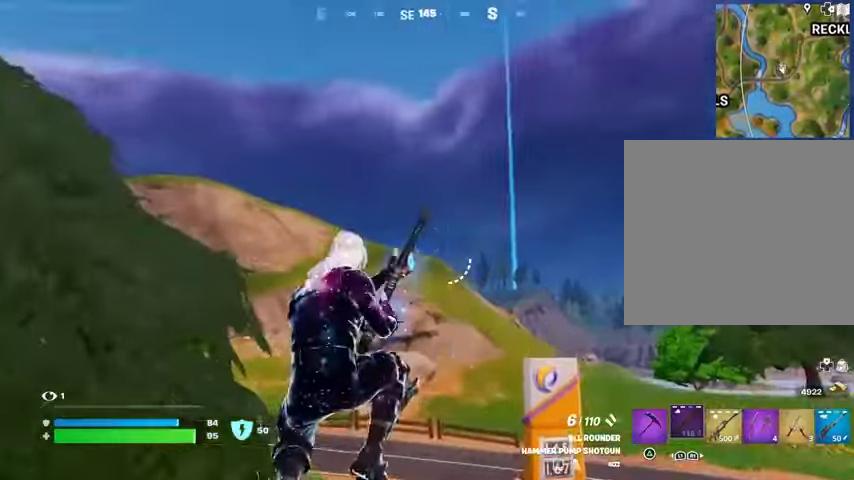
{"buttons": [], "left_stick": "up-right", "right_stick": "center", "events": [[133, "right_stick", "right"], [167, "L1", "down"], [267, "L1", "up"], [333, "right_stick", "center"], [467, "left_stick", "up-right"]]}
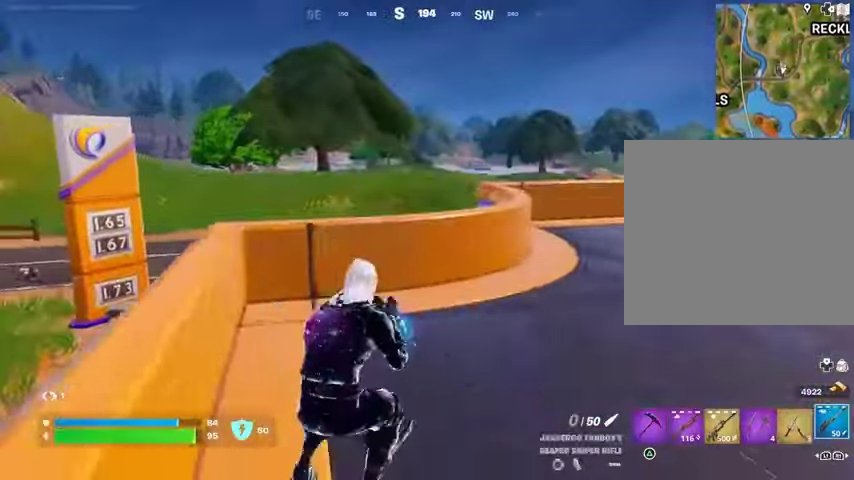
{"buttons": [], "left_stick": "center", "right_stick": "left", "events": [[67, "left_stick", "up"], [133, "CROSS", "down"], [167, "CROSS", "up"], [167, "SQUARE", "down"], [200, "SQUARE", "up"], [267, "left_stick", "center"], [400, "right_stick", "left"]]}
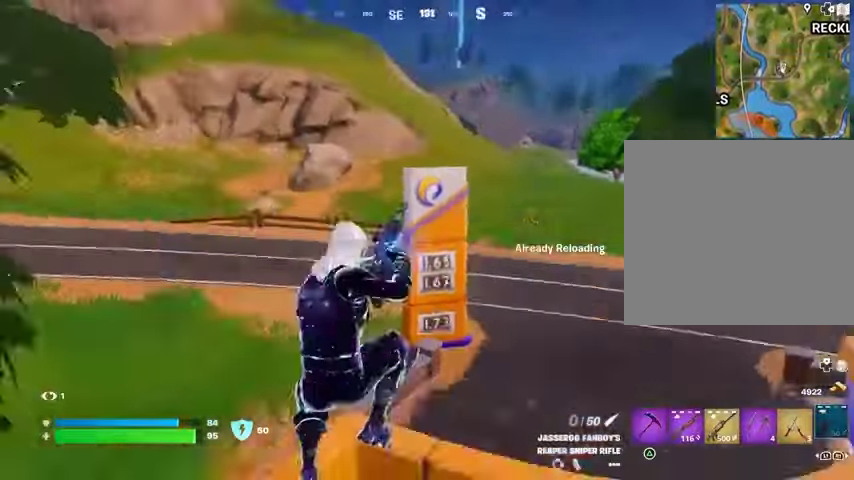
{"buttons": [], "left_stick": "right", "right_stick": "center", "events": [[67, "right_stick", "center"], [167, "left_stick", "right"], [233, "right_stick", "left"], [367, "right_stick", "center"]]}
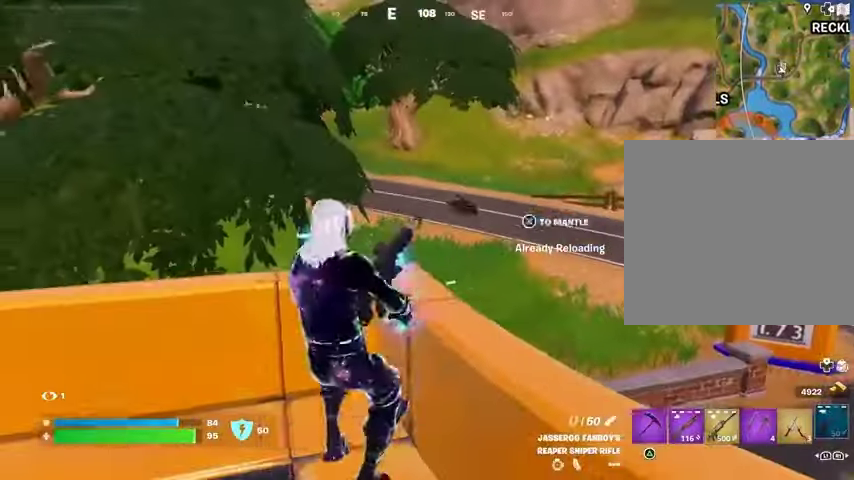
{"buttons": [], "left_stick": "right", "right_stick": "right", "events": [[233, "CROSS", "down"], [333, "CROSS", "up"], [433, "right_stick", "right"]]}
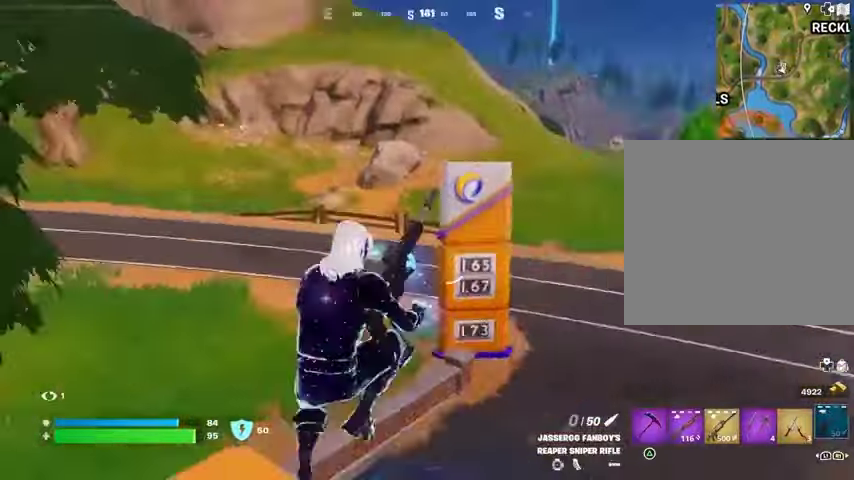
{"buttons": [], "left_stick": "up", "right_stick": "center", "events": [[133, "left_stick", "up-right"], [200, "right_stick", "center"], [467, "left_stick", "up"]]}
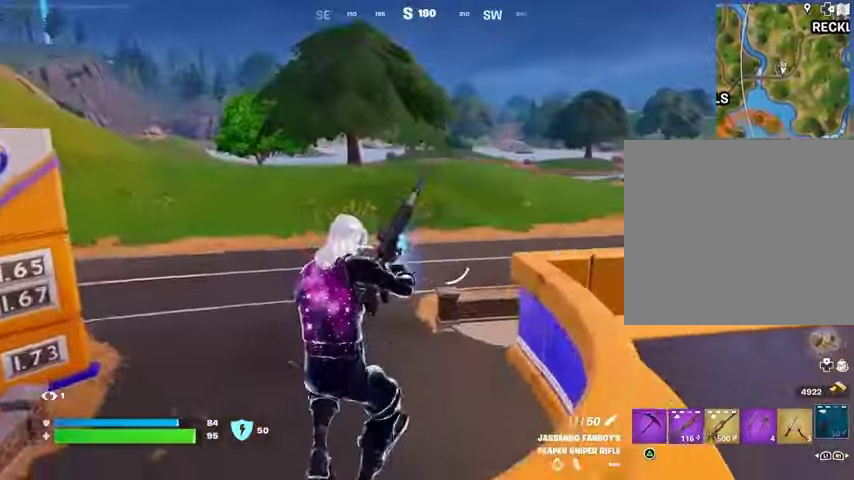
{"buttons": [], "left_stick": "center", "right_stick": "center", "events": [[67, "left_stick", "center"], [167, "left_stick", "left"], [300, "left_stick", "center"]]}
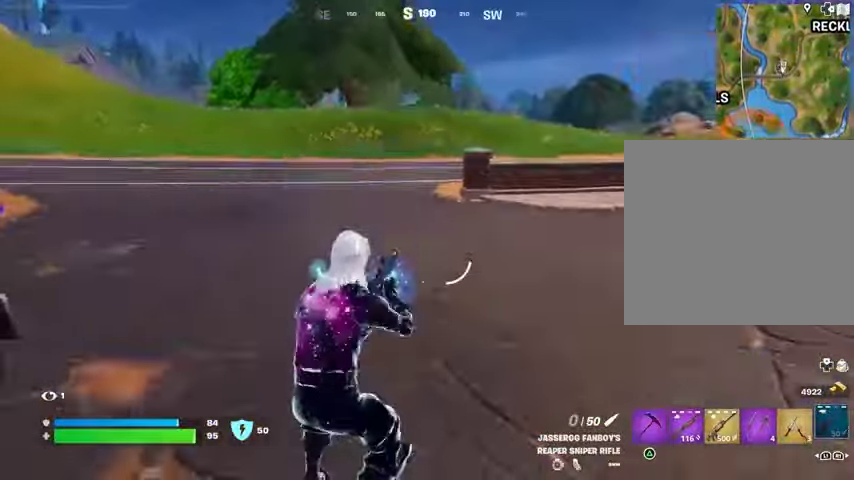
{"buttons": ["SQUARE"], "left_stick": "center", "right_stick": "center", "events": [[167, "right_stick", "left"], [467, "right_stick", "center"], [500, "SQUARE", "down"]]}
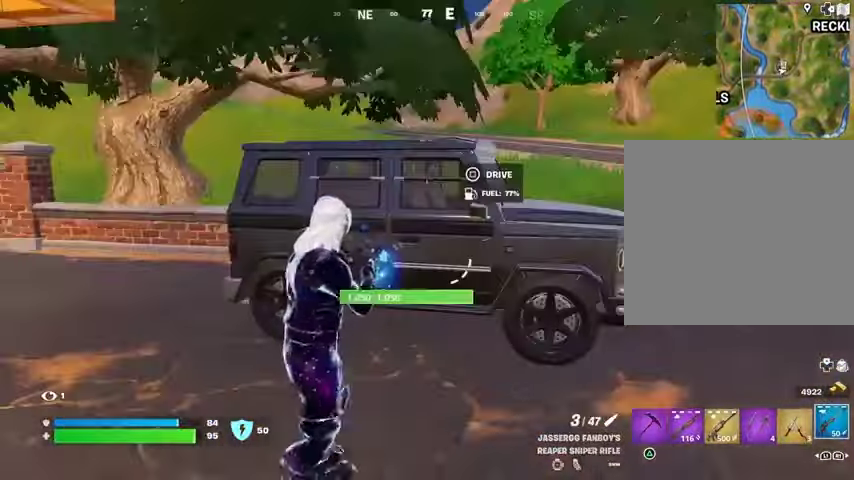
{"buttons": [], "left_stick": "up-right", "right_stick": "right", "events": [[67, "SQUARE", "up"], [200, "right_stick", "right"], [333, "left_stick", "up-right"]]}
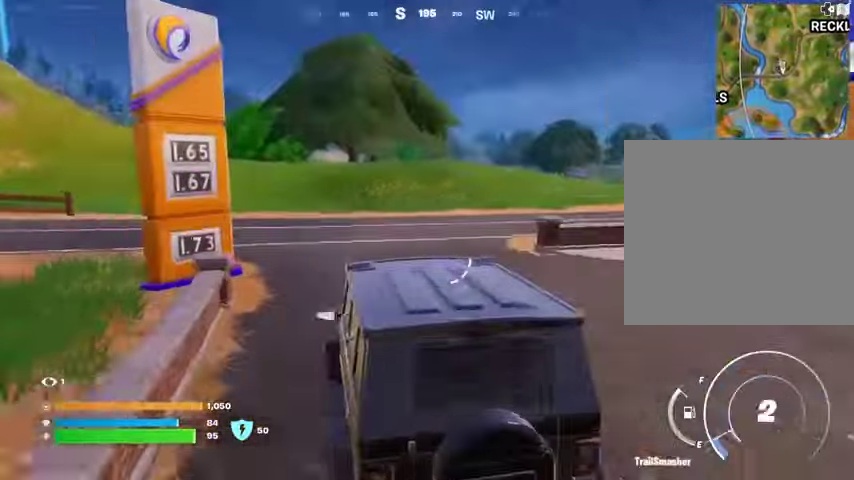
{"buttons": [], "left_stick": "up-right", "right_stick": "center", "events": [[33, "right_stick", "center"], [267, "left_stick", "center"], [433, "left_stick", "up-right"]]}
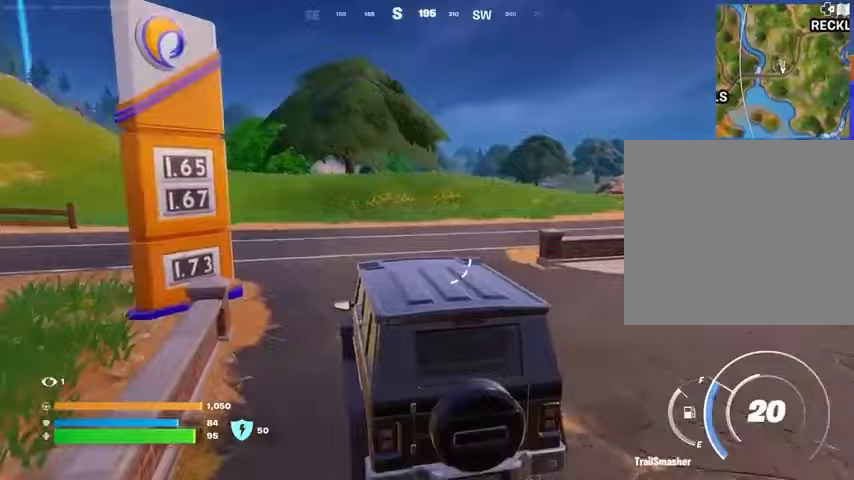
{"buttons": [], "left_stick": "left", "right_stick": "center", "events": [[67, "right_stick", "left"], [167, "left_stick", "center"], [233, "left_stick", "left"], [367, "right_stick", "center"]]}
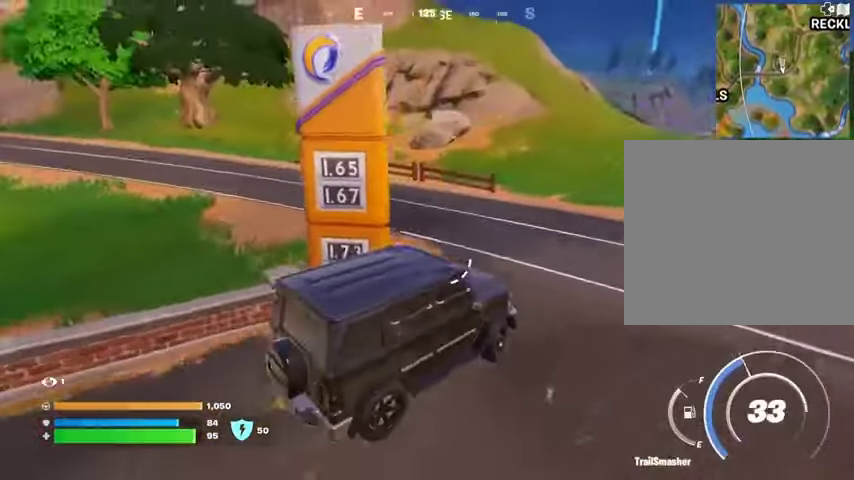
{"buttons": [], "left_stick": "down-left", "right_stick": "center", "events": [[33, "left_stick", "center"], [133, "left_stick", "down-left"], [233, "right_stick", "left"], [367, "right_stick", "center"]]}